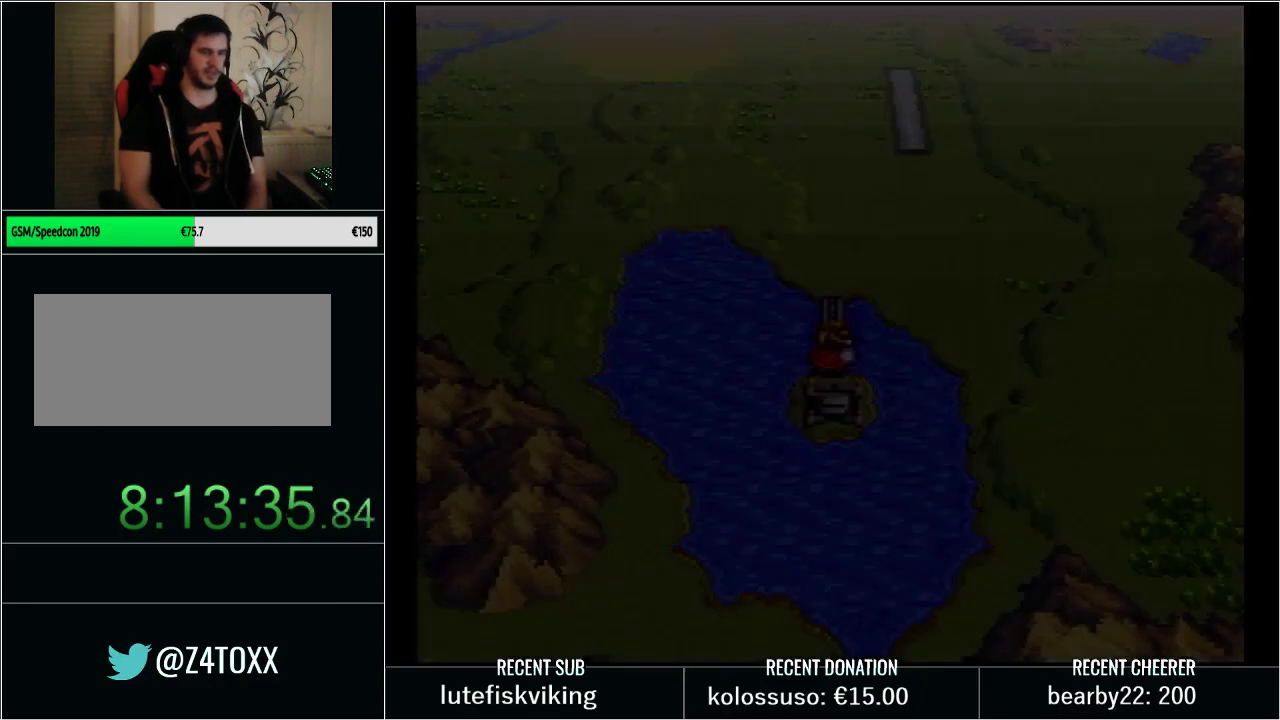
Gameplay with a controller (Nintendo layout); each line is a JSON object with the inputs held at the frame after it. "events" lists button and stick changes between this image and that frame as [ms after this image, input, new state], when the widget could be followed in between. Not read: L3 R3.
{"buttons": ["DPAD_DOWN"], "events": [[450, "DPAD_DOWN", "down"]]}
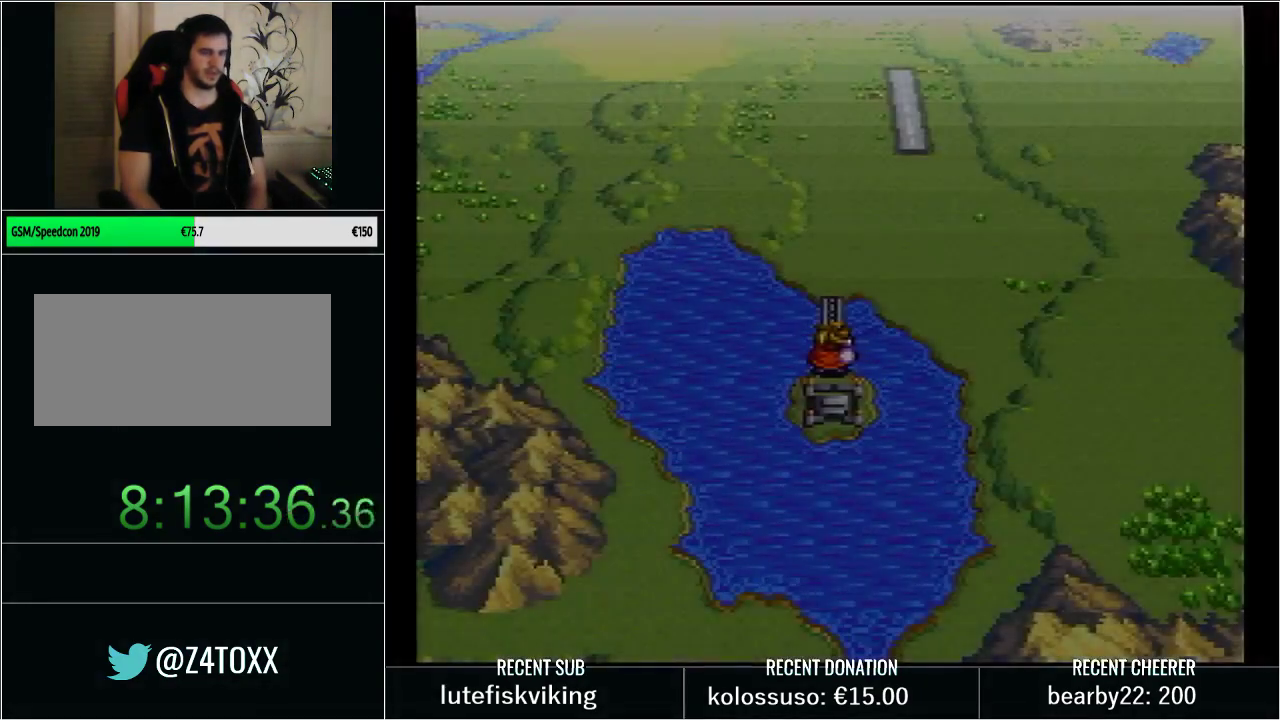
{"buttons": ["DPAD_DOWN"], "events": []}
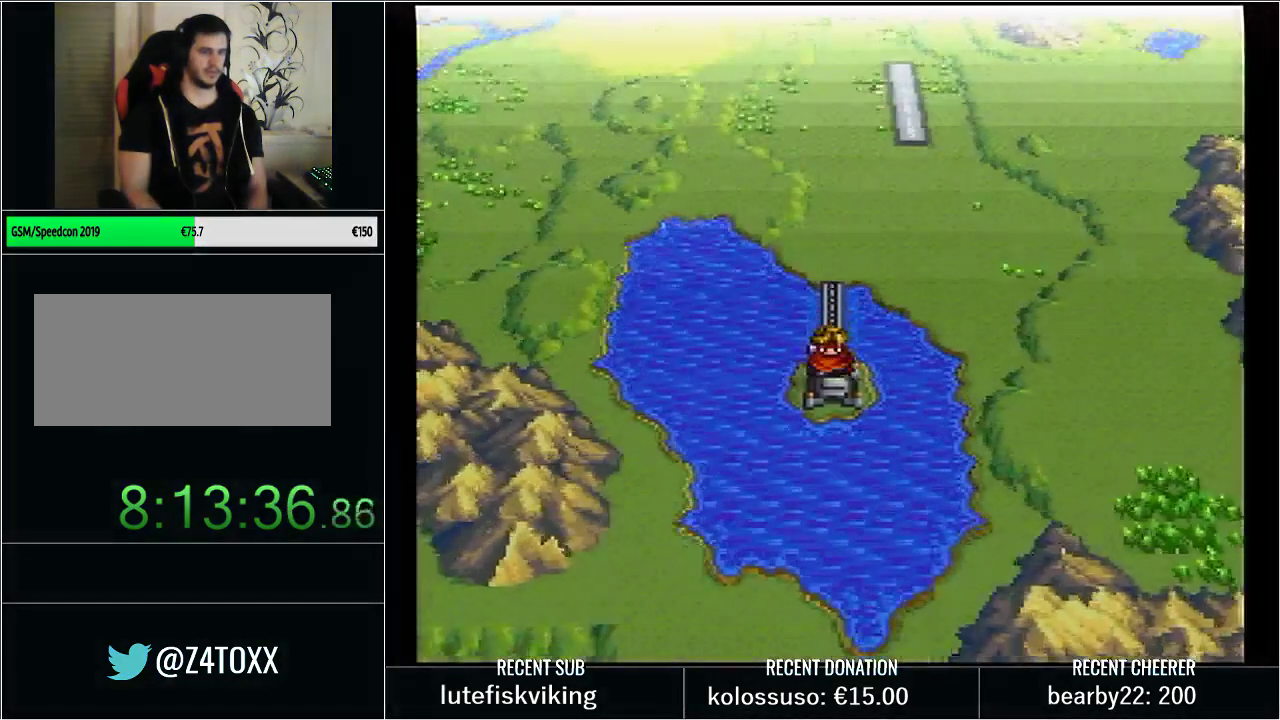
{"buttons": ["Y", "DPAD_DOWN"], "events": [[317, "DPAD_DOWN", "up"], [417, "Y", "down"], [450, "DPAD_DOWN", "down"]]}
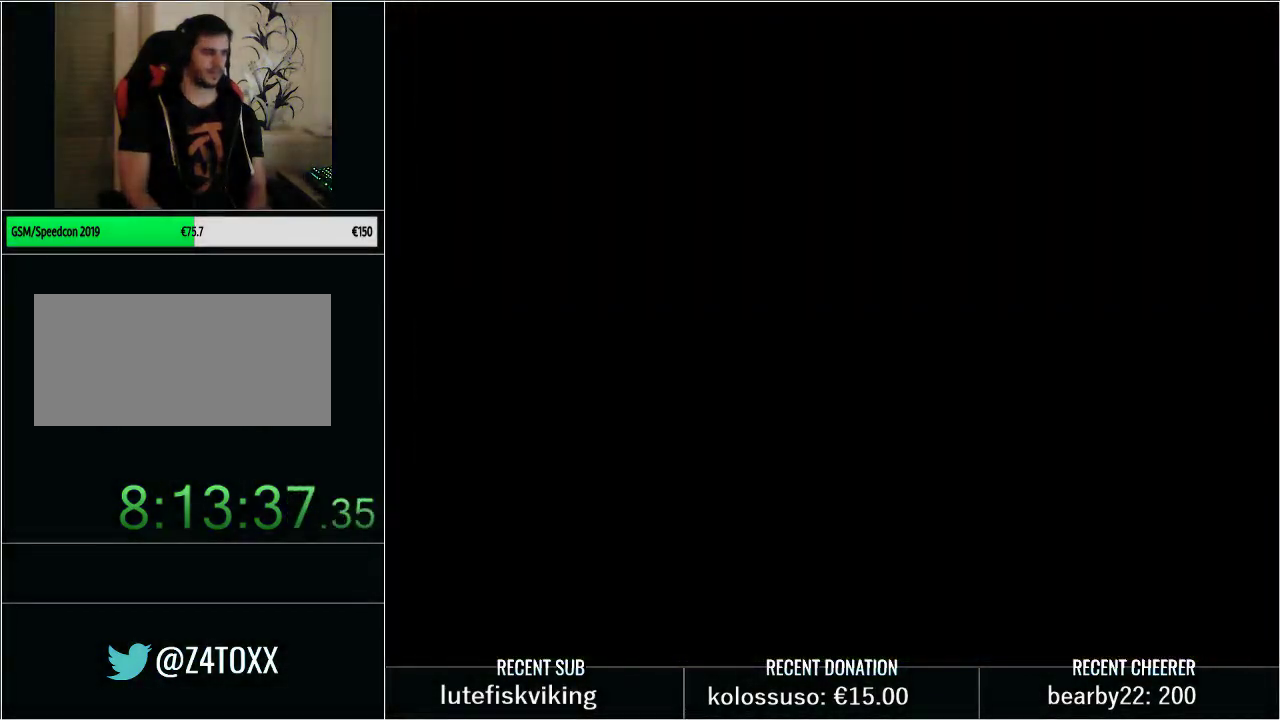
{"buttons": ["Y", "DPAD_DOWN", "DPAD_RIGHT"], "events": [[17, "DPAD_RIGHT", "down"], [67, "Y", "up"], [133, "Y", "down"], [233, "Y", "up"], [300, "Y", "down"], [383, "Y", "up"], [483, "Y", "down"]]}
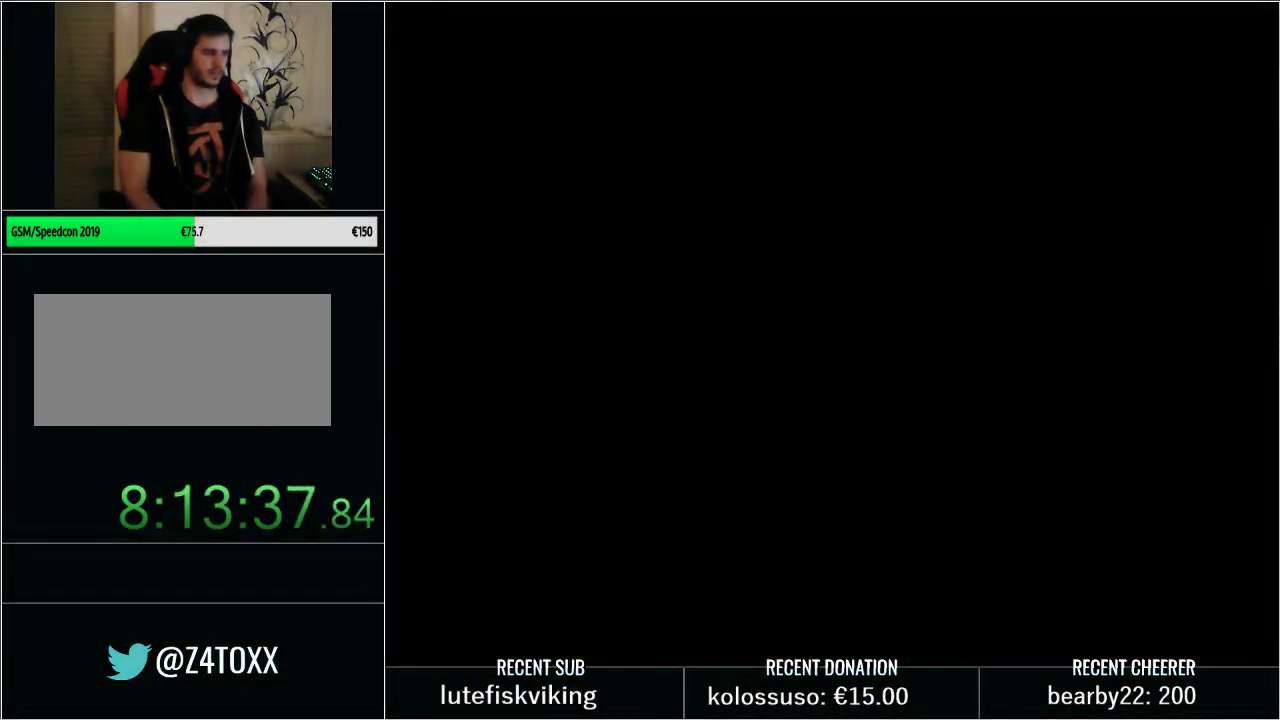
{"buttons": ["DPAD_DOWN", "DPAD_RIGHT"], "events": [[67, "Y", "up"], [167, "Y", "down"], [233, "Y", "up"], [367, "Y", "down"], [417, "Y", "up"]]}
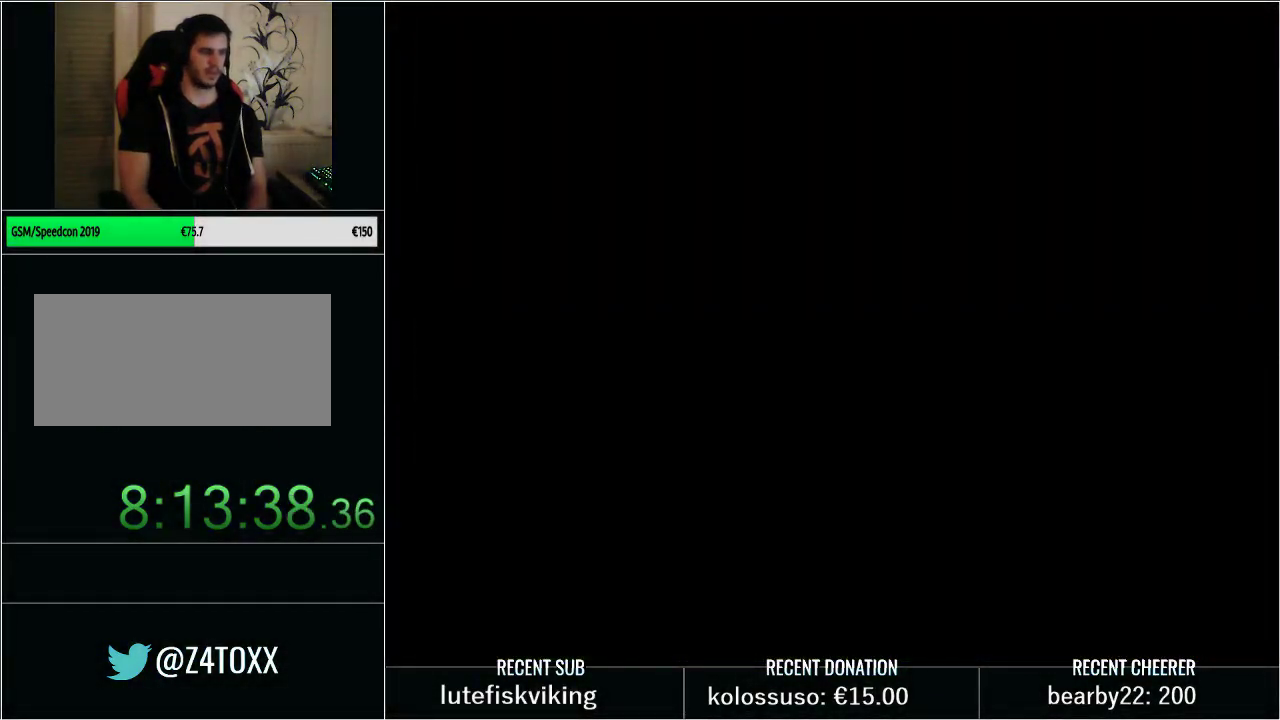
{"buttons": ["Y", "DPAD_RIGHT"], "events": [[17, "Y", "down"], [100, "Y", "up"], [167, "Y", "down"], [267, "Y", "up"], [333, "Y", "down"], [450, "DPAD_DOWN", "up"]]}
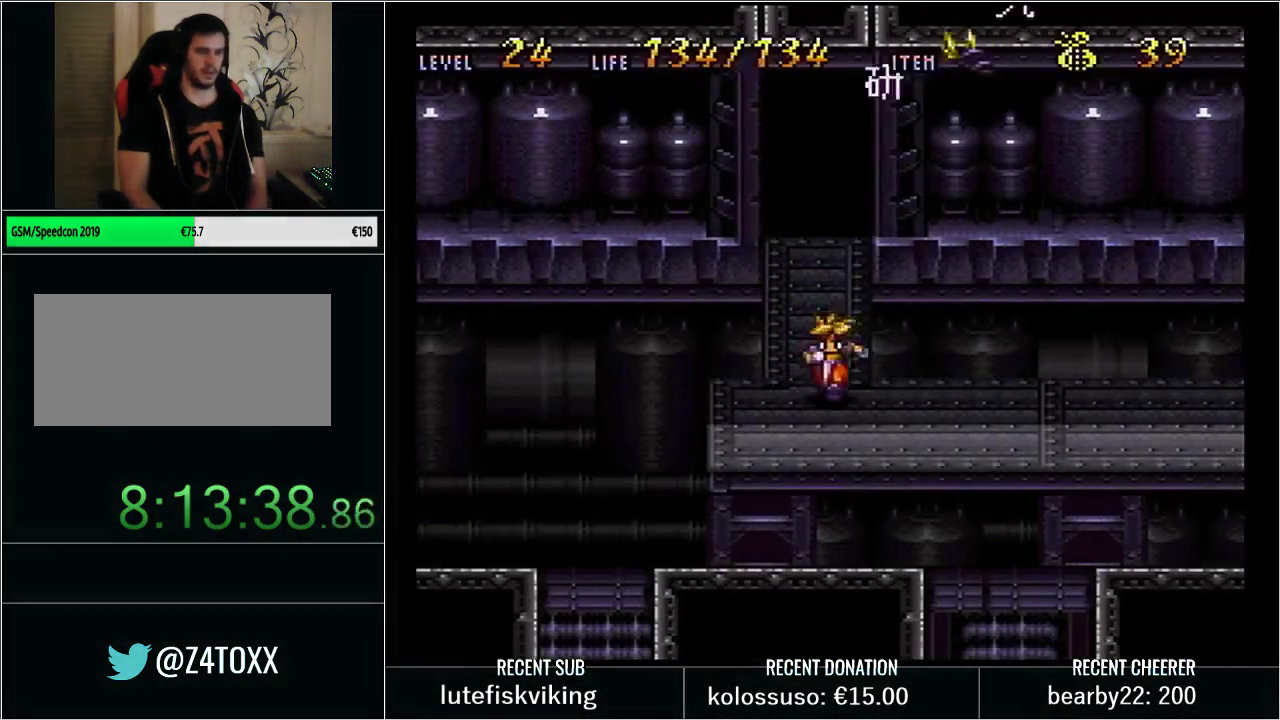
{"buttons": ["Y", "DPAD_RIGHT"], "events": [[50, "DPAD_DOWN", "down"], [450, "DPAD_DOWN", "up"]]}
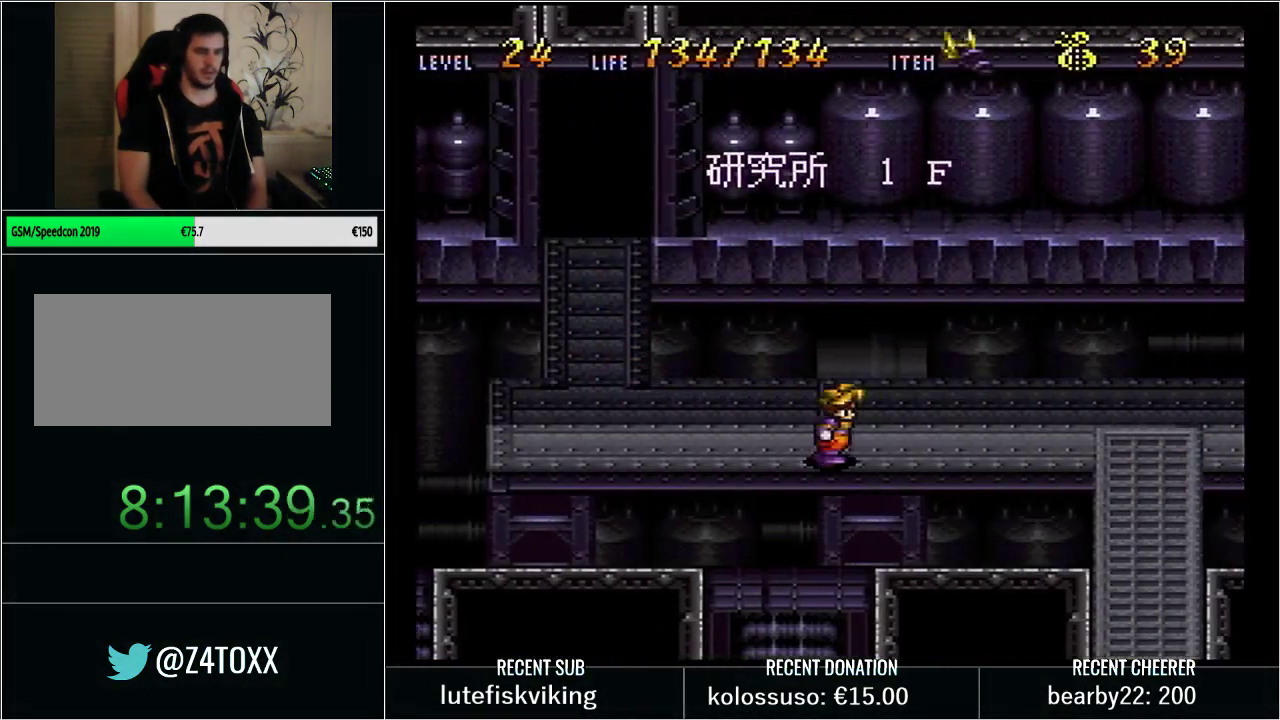
{"buttons": ["Y", "DPAD_RIGHT"], "events": [[17, "DPAD_DOWN", "down"], [100, "DPAD_DOWN", "up"]]}
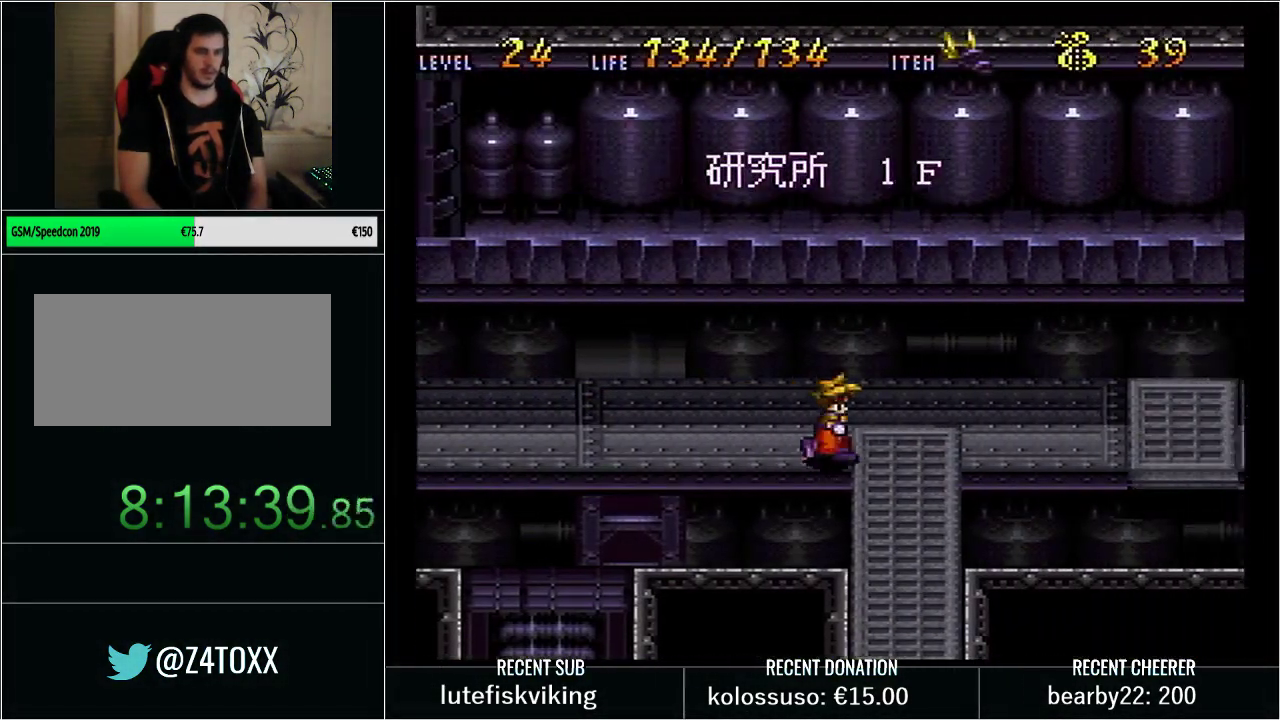
{"buttons": [], "events": [[17, "DPAD_DOWN", "down"], [50, "DPAD_RIGHT", "up"], [267, "X", "down"], [417, "DPAD_DOWN", "up"], [450, "X", "up"], [467, "Y", "up"]]}
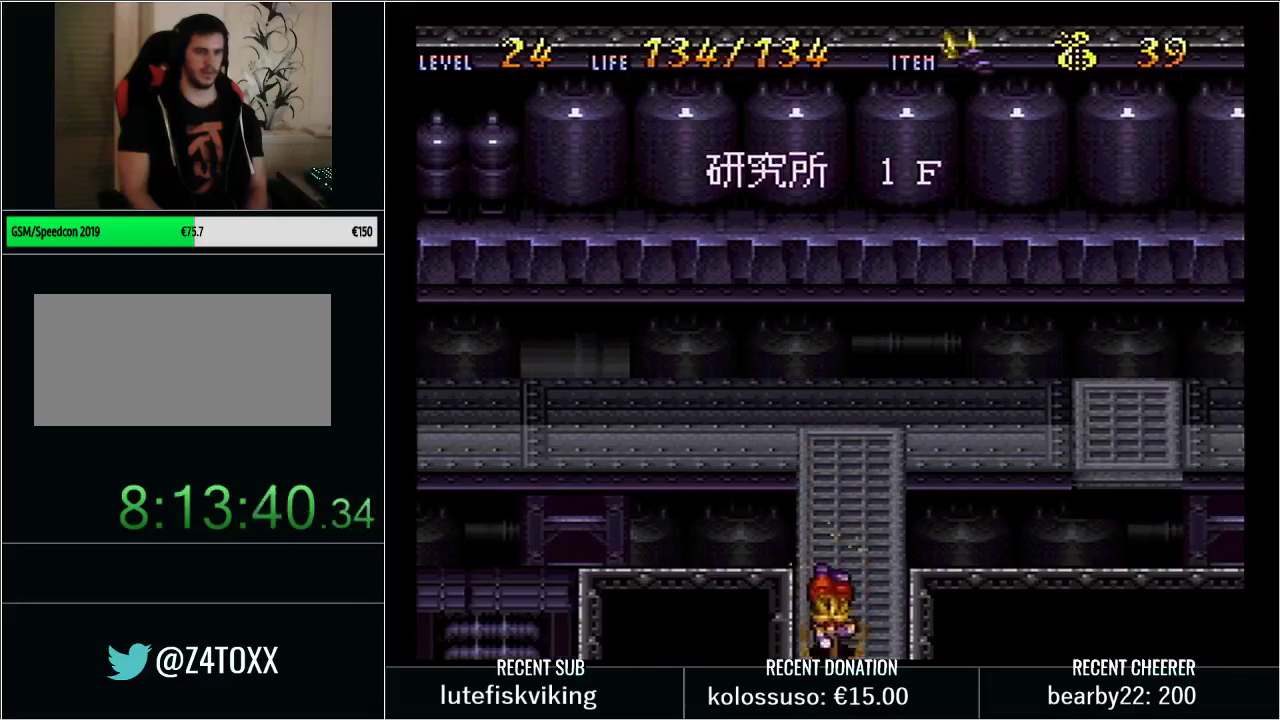
{"buttons": [], "events": [[100, "DPAD_RIGHT", "down"], [433, "DPAD_RIGHT", "up"]]}
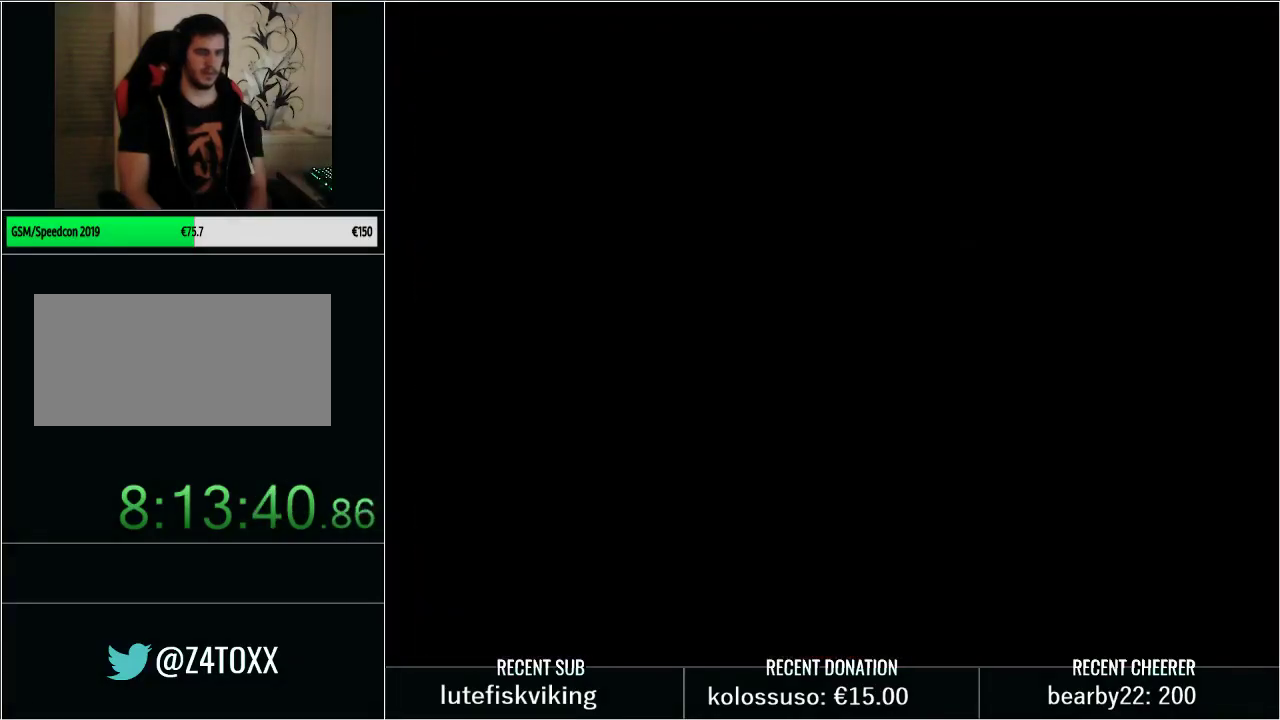
{"buttons": [], "events": []}
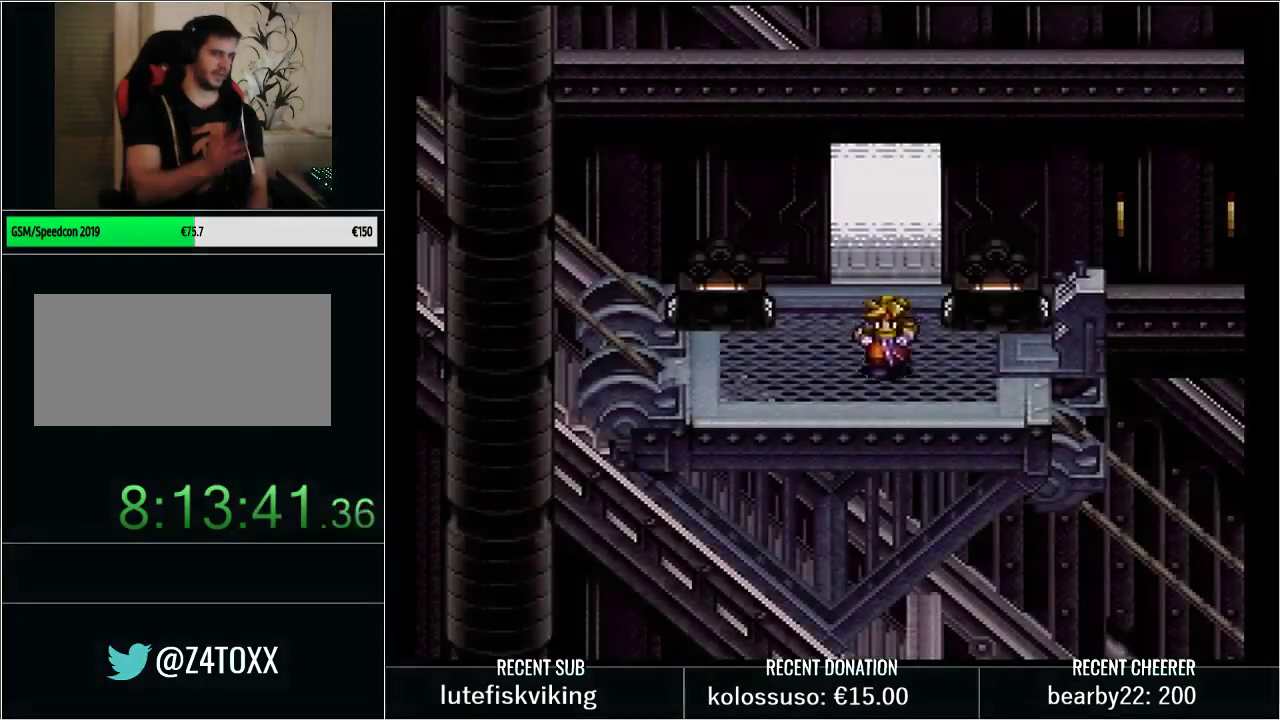
{"buttons": ["DPAD_UP"], "events": [[383, "DPAD_UP", "down"]]}
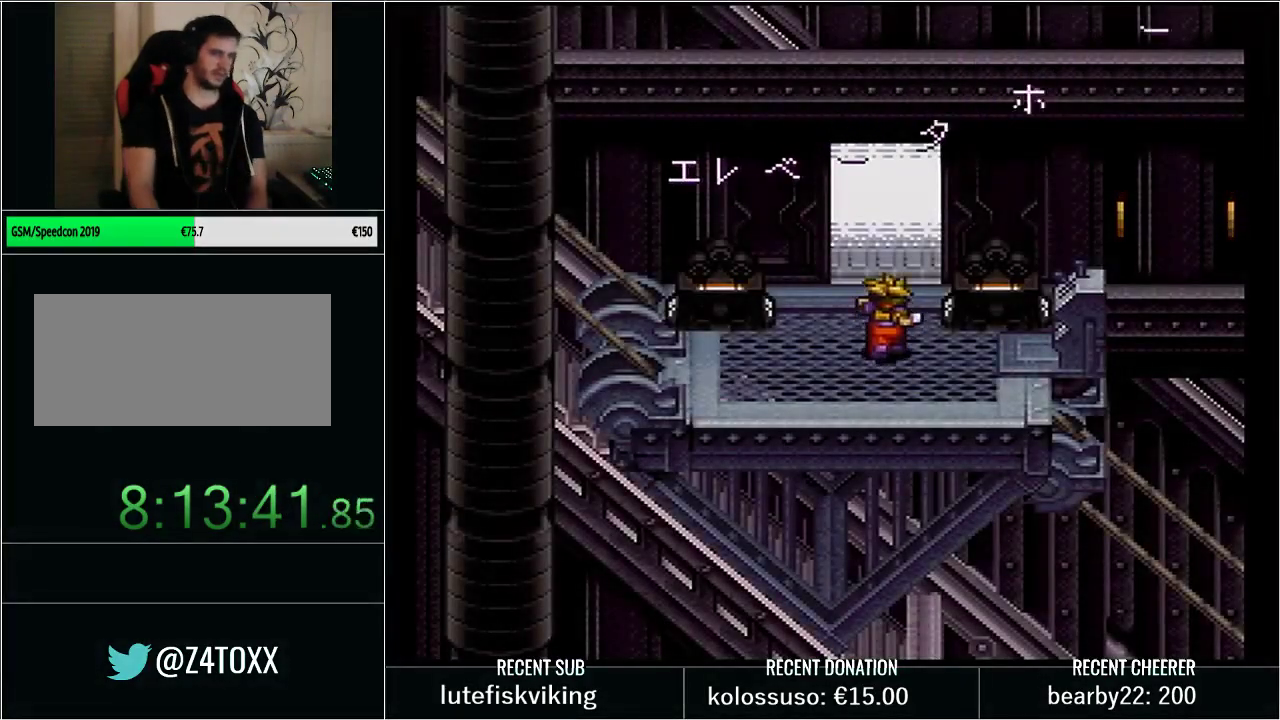
{"buttons": ["DPAD_UP"], "events": []}
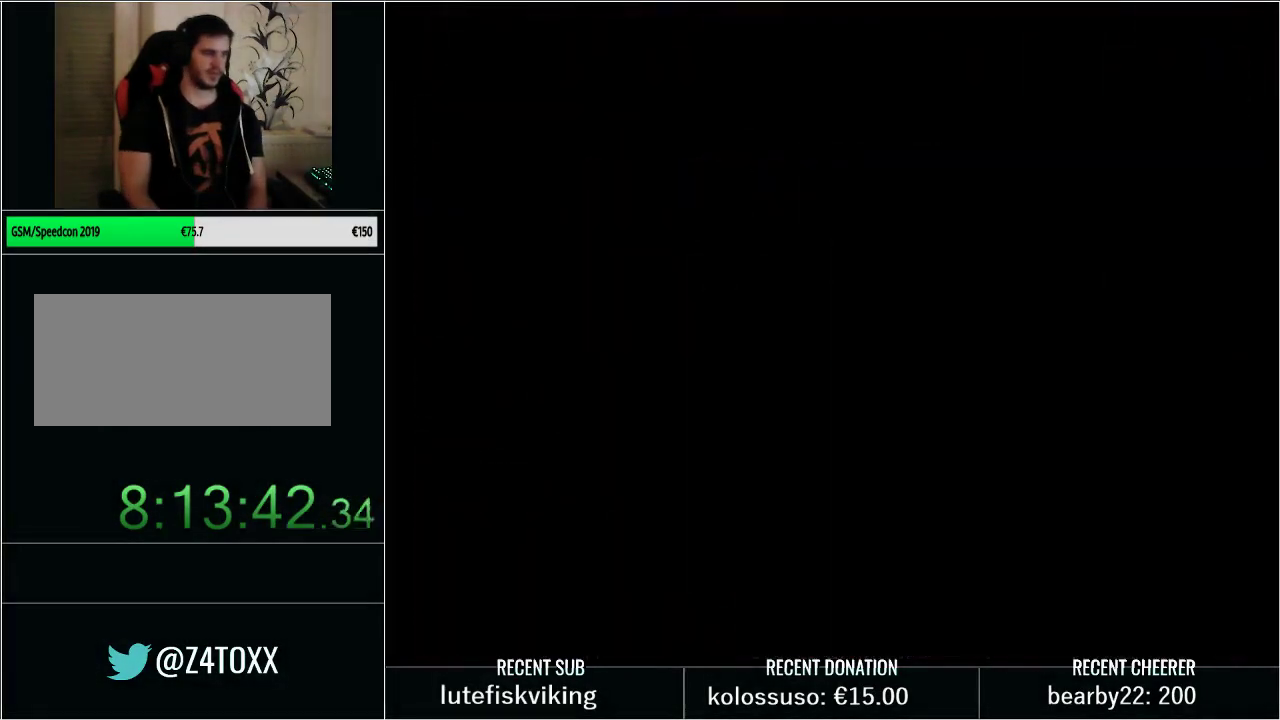
{"buttons": ["DPAD_UP"], "events": [[33, "DPAD_UP", "up"], [217, "DPAD_UP", "down"]]}
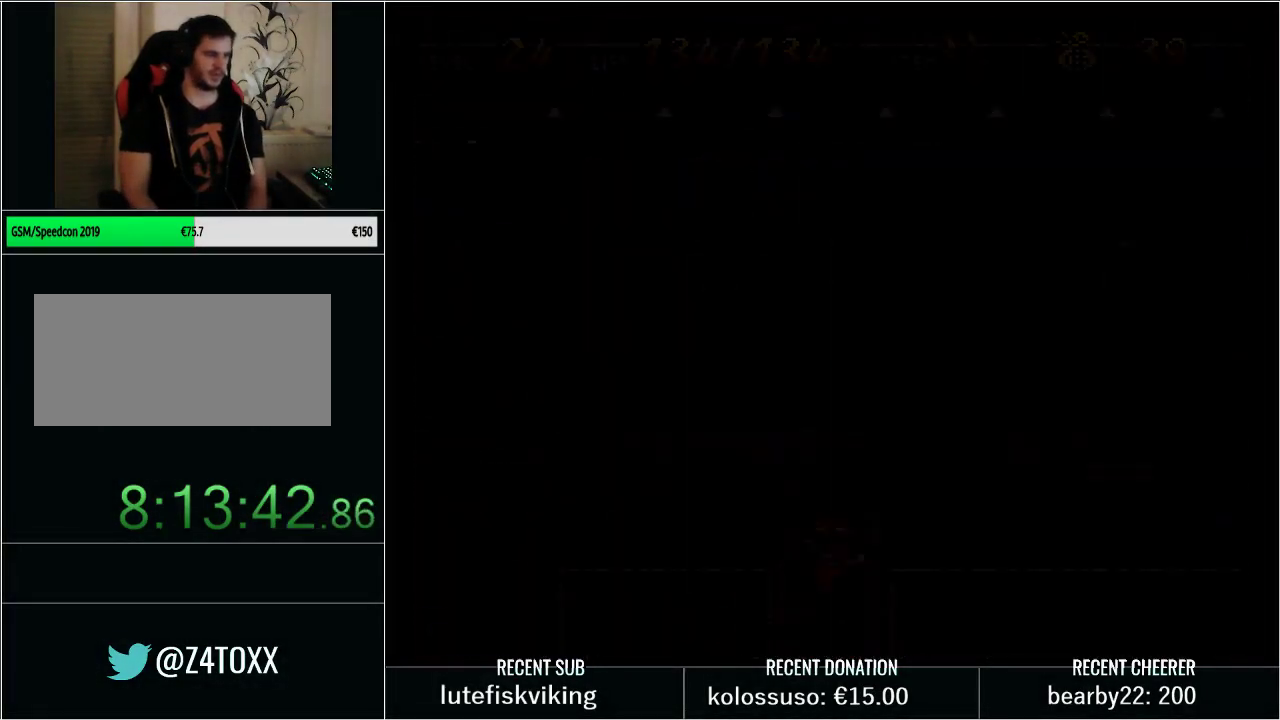
{"buttons": ["DPAD_UP"], "events": []}
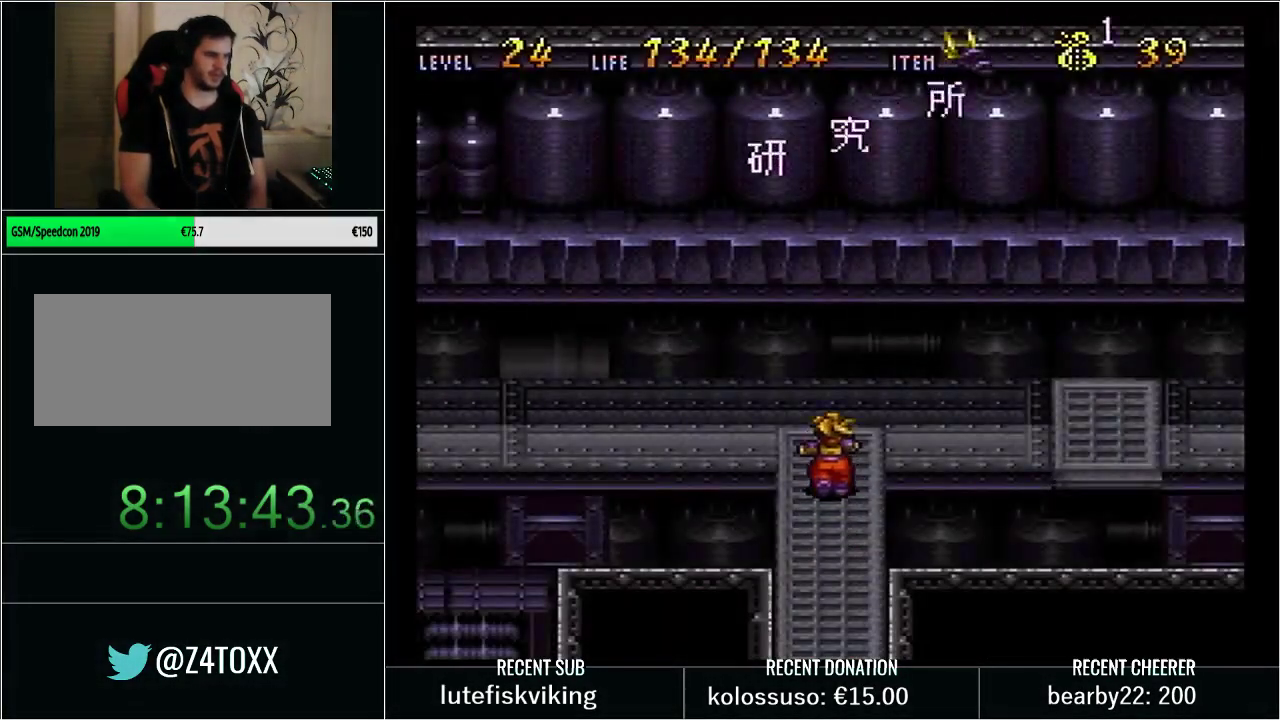
{"buttons": [], "events": [[317, "DPAD_LEFT", "down"], [317, "DPAD_UP", "up"], [467, "DPAD_LEFT", "up"]]}
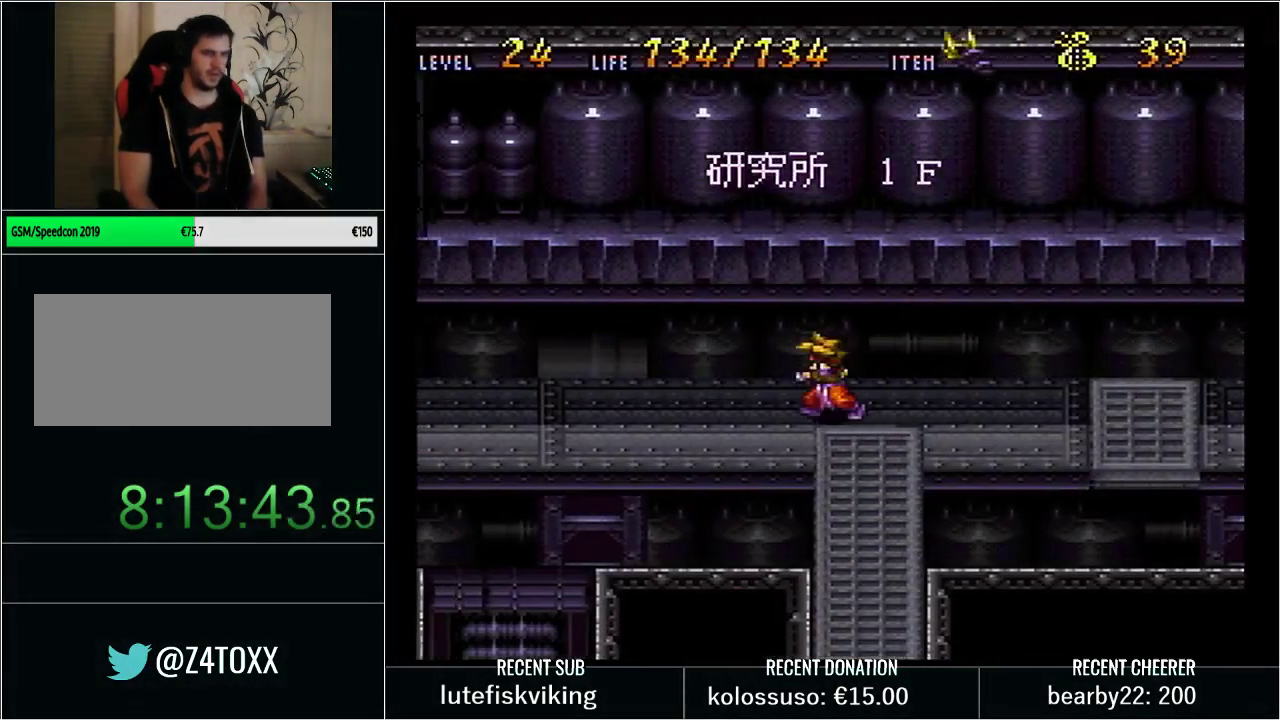
{"buttons": ["DPAD_DOWN"], "events": [[417, "DPAD_DOWN", "down"]]}
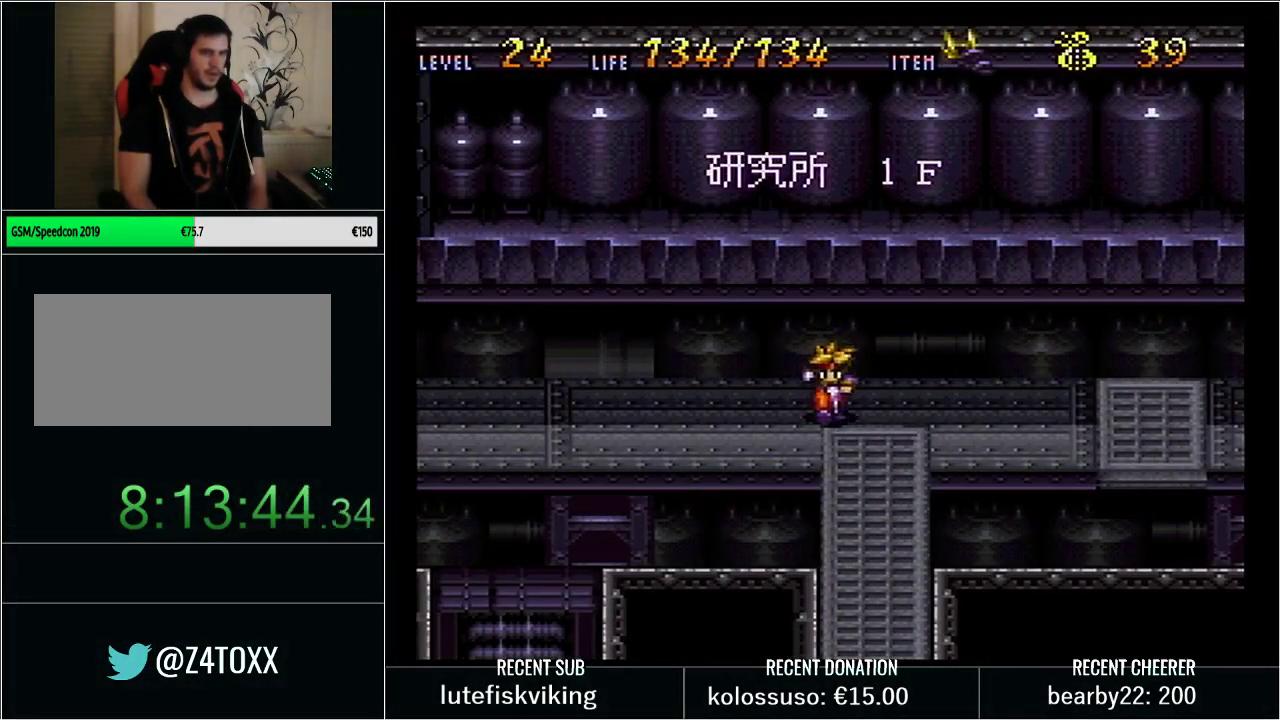
{"buttons": [], "events": [[67, "DPAD_DOWN", "up"], [383, "START", "down"], [500, "START", "up"]]}